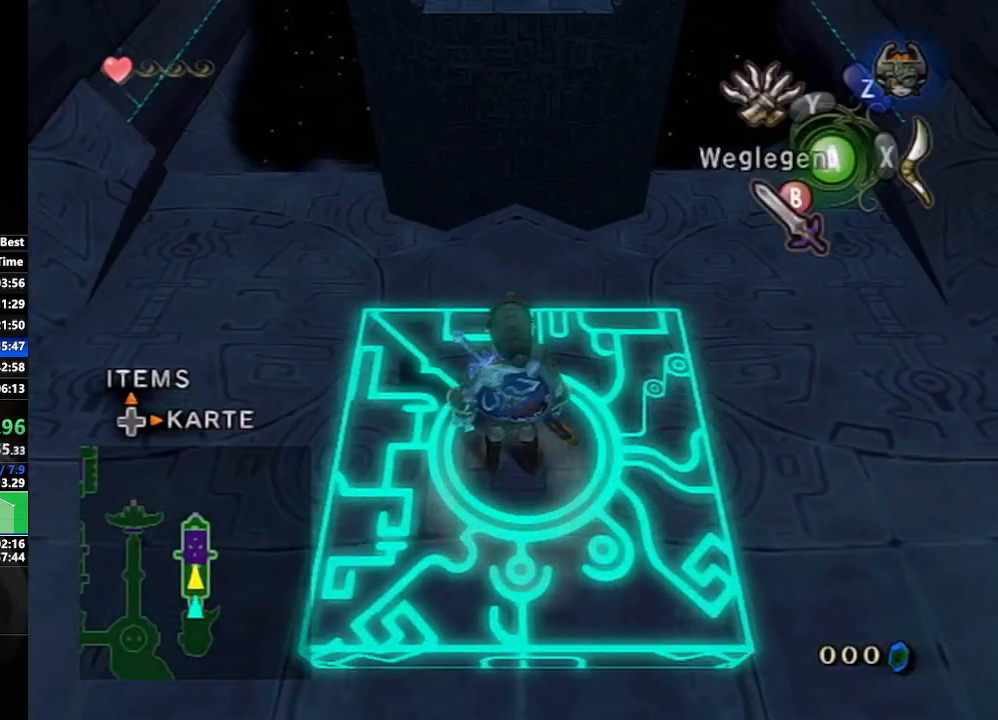
Gameplay with a controller (Nintendo layout); each line is a JSON object with the inputs held at the frame after it. "events" lists button and stick changes between this image and that frame as [ms after this image, input, new state], when the widget could be followed in between. Not read: L3 R3.
{"buttons": [], "left_stick": "center", "right_stick": "center", "events": [[33, "left_stick", "center"], [83, "B", "down"], [183, "B", "up"]]}
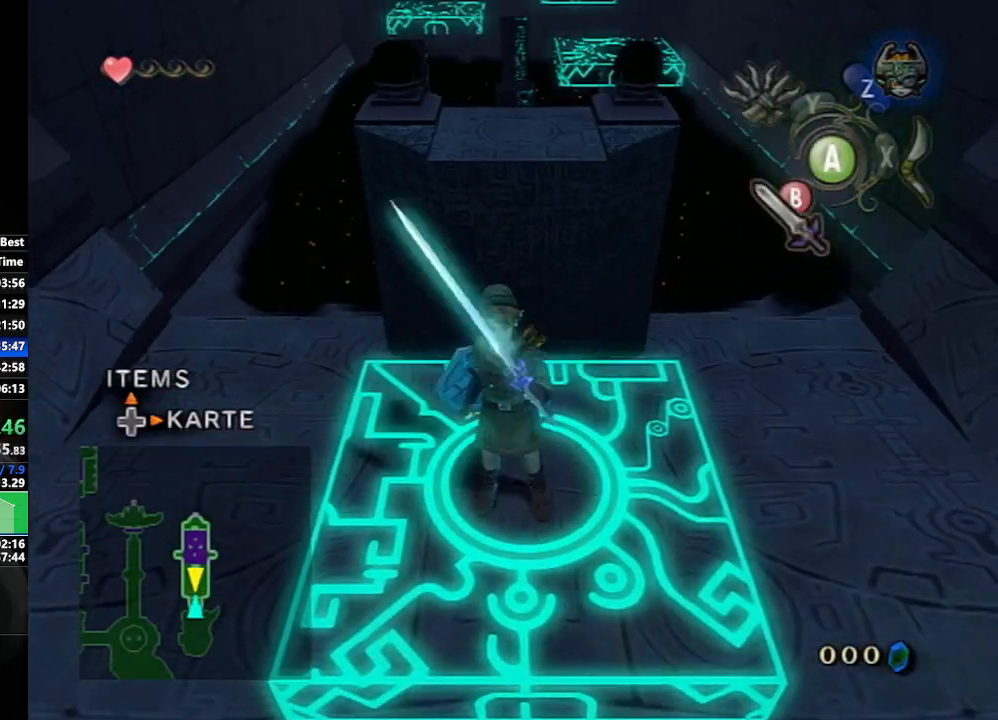
{"buttons": [], "left_stick": "center", "right_stick": "center", "events": [[83, "left_stick", "down"], [250, "left_stick", "center"]]}
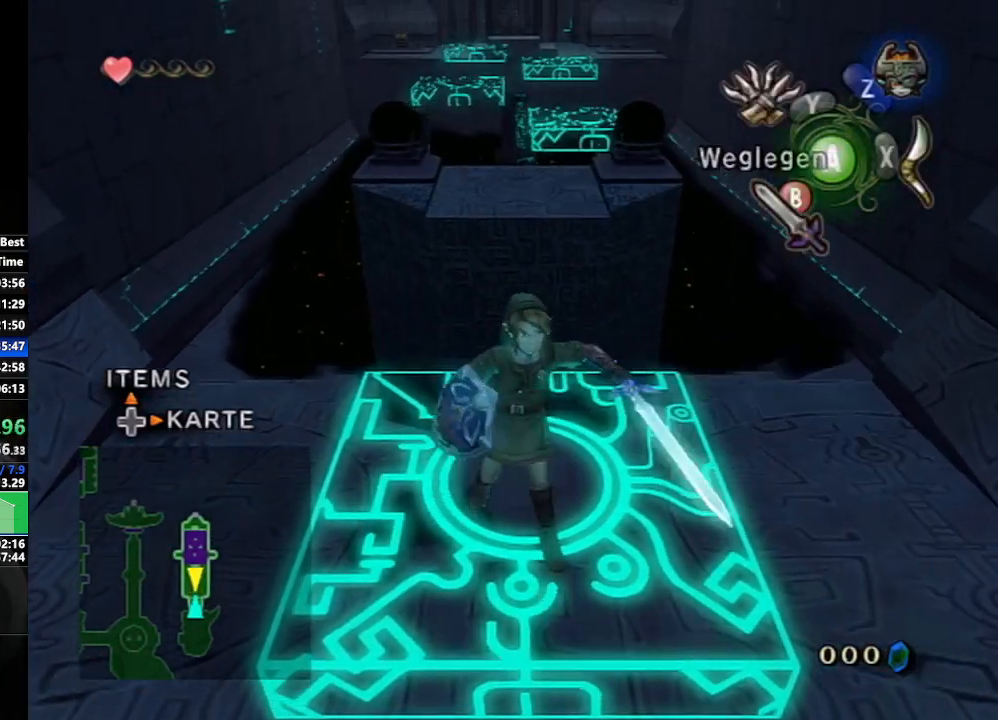
{"buttons": [], "left_stick": "center", "right_stick": "center", "events": [[50, "left_stick", "up"], [183, "left_stick", "center"]]}
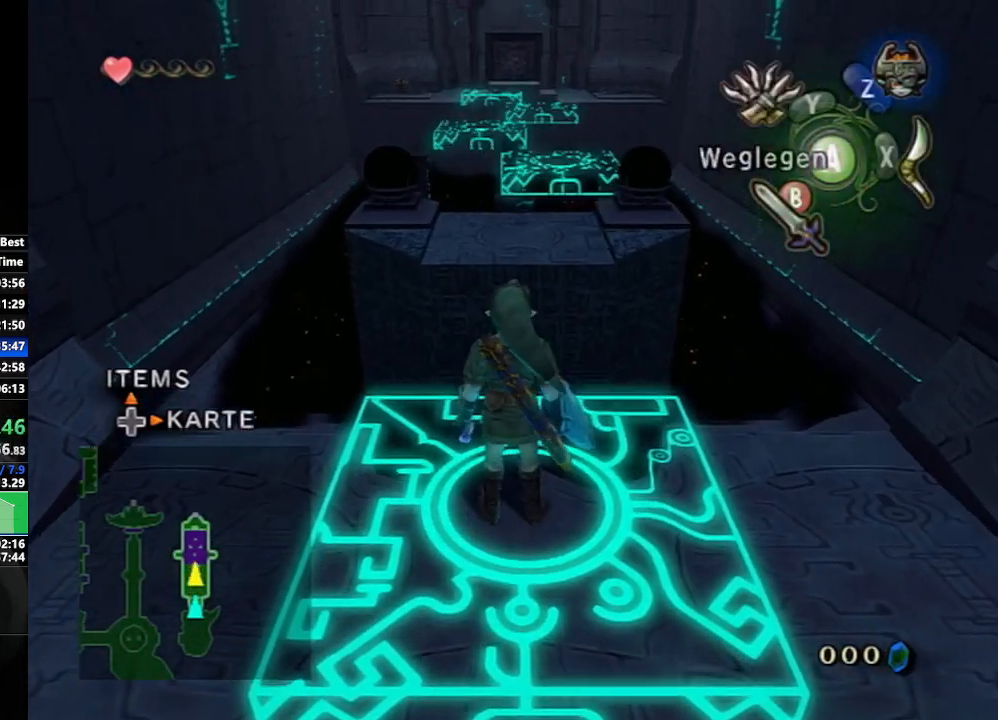
{"buttons": [], "left_stick": "center", "right_stick": "center", "events": []}
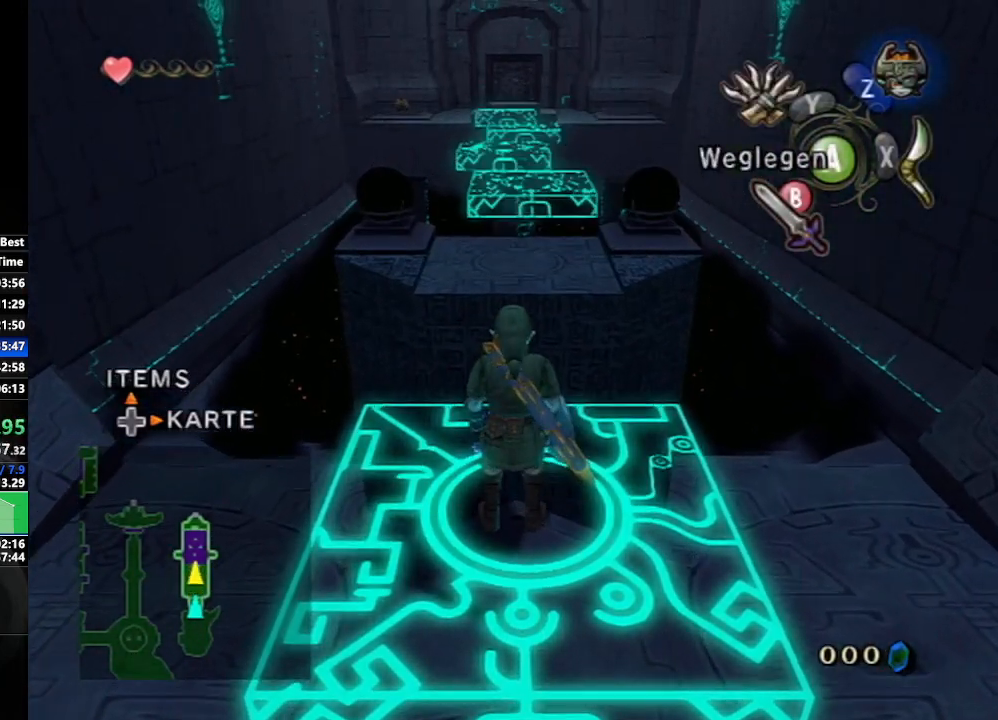
{"buttons": [], "left_stick": "center", "right_stick": "center", "events": []}
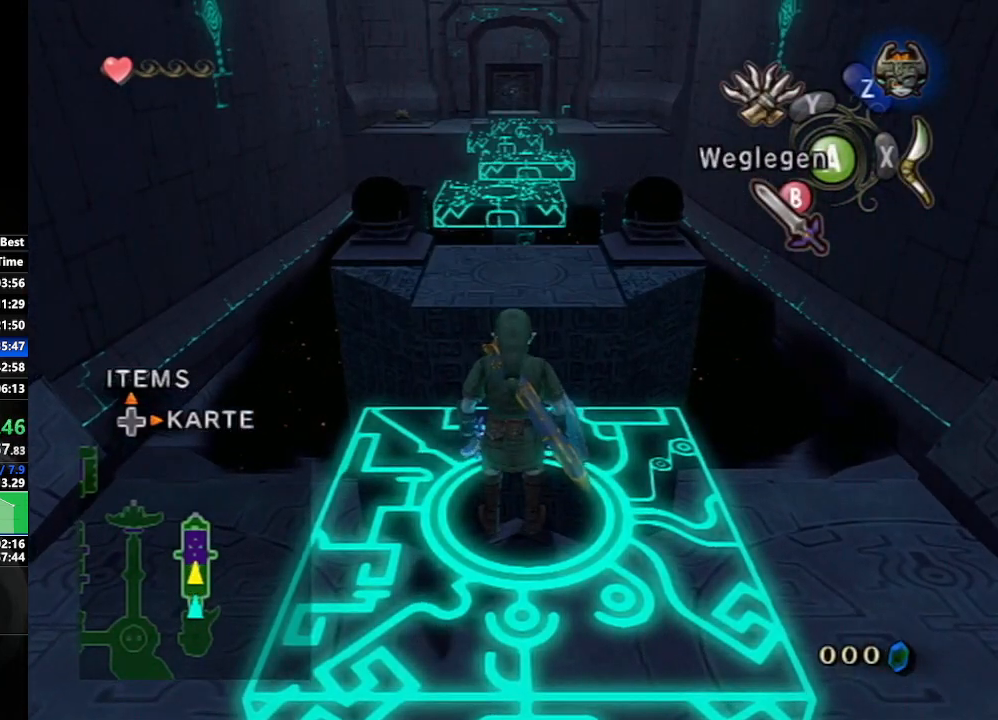
{"buttons": [], "left_stick": "center", "right_stick": "center", "events": []}
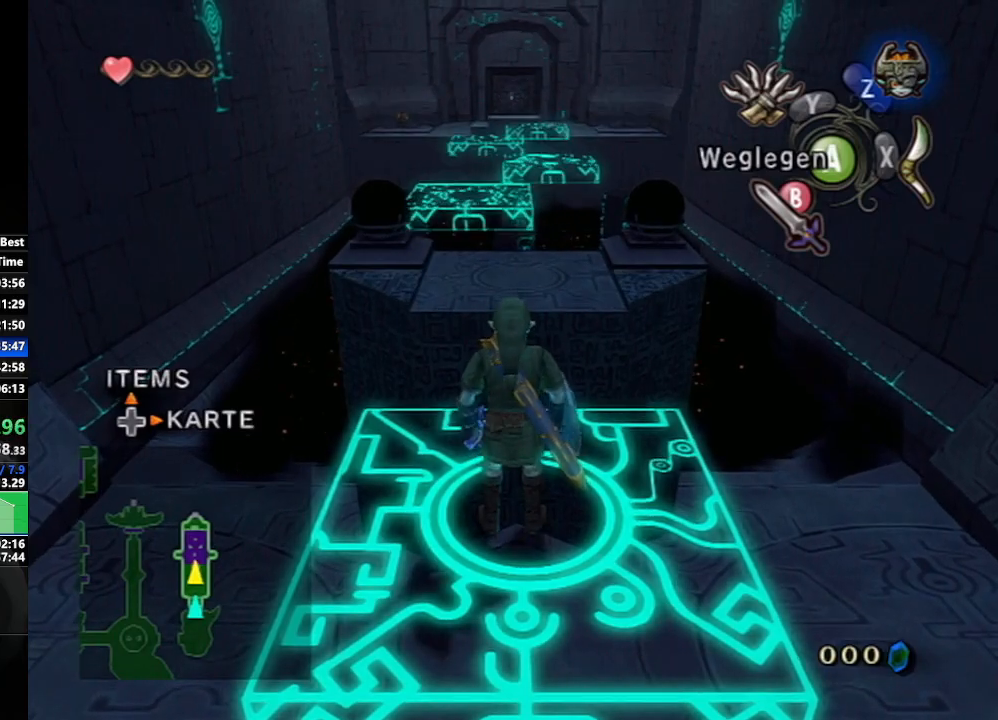
{"buttons": [], "left_stick": "up", "right_stick": "center", "events": [[183, "left_stick", "up"]]}
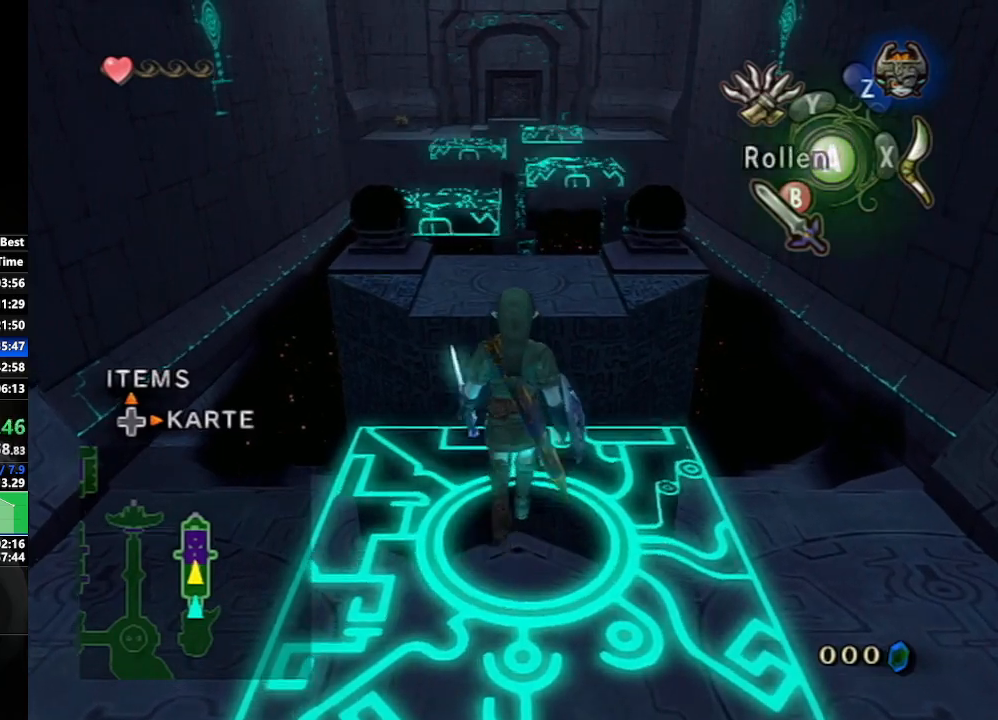
{"buttons": [], "left_stick": "up", "right_stick": "center", "events": [[150, "A", "down"], [200, "A", "up"], [317, "A", "down"], [383, "A", "up"], [450, "A", "down"], [500, "A", "up"]]}
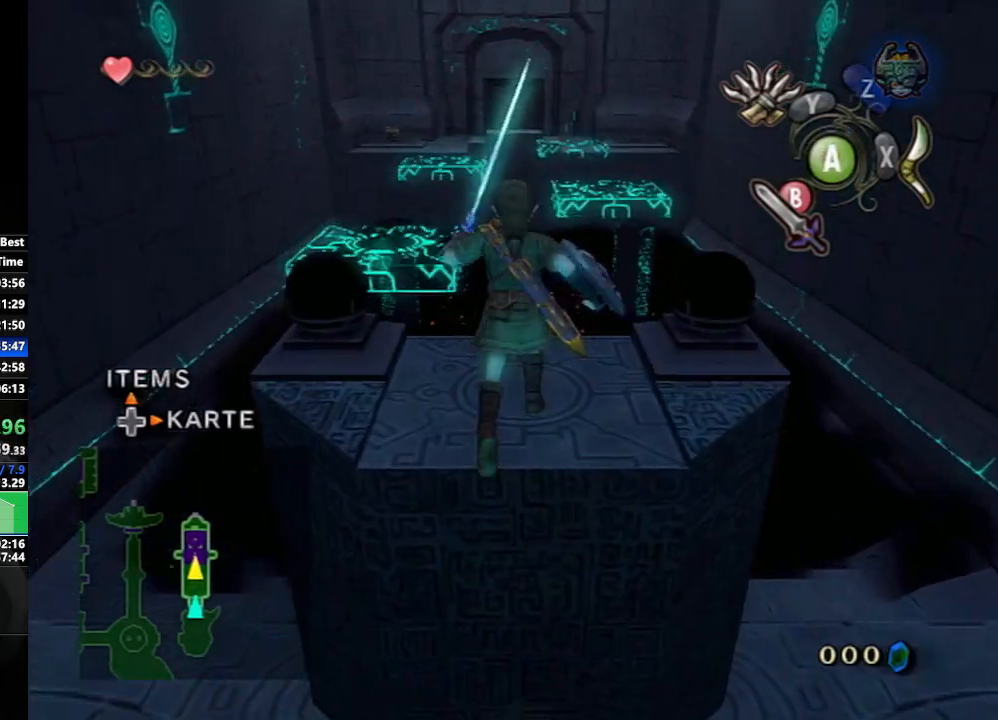
{"buttons": [], "left_stick": "up", "right_stick": "center", "events": [[117, "A", "down"], [183, "A", "up"], [267, "A", "down"], [350, "A", "up"], [417, "A", "down"], [500, "A", "up"]]}
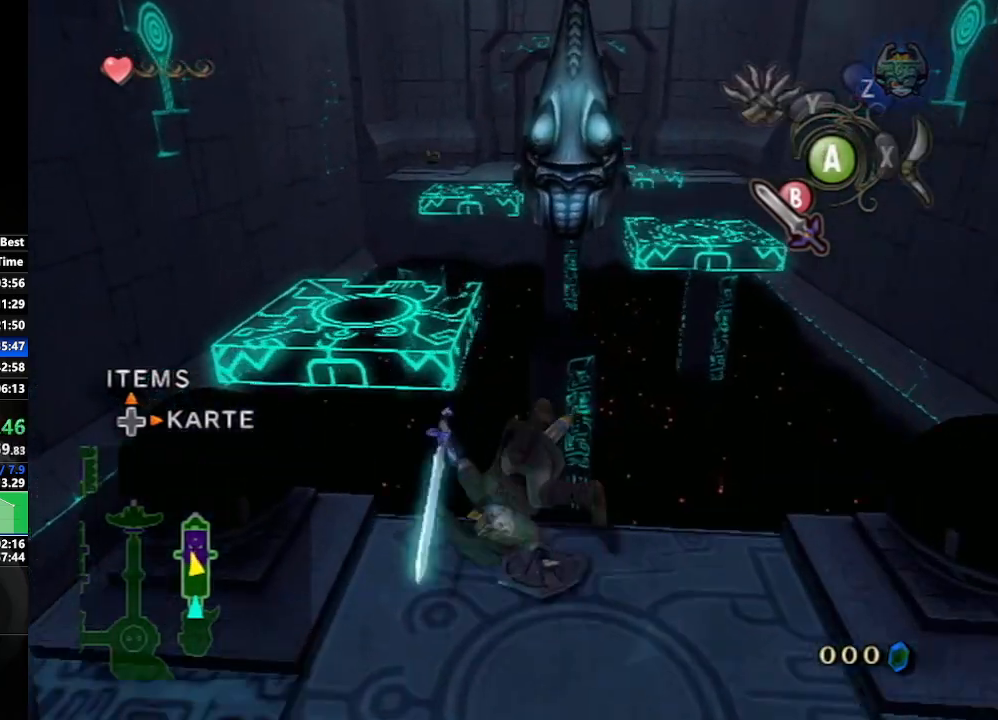
{"buttons": ["L1"], "left_stick": "down-right", "right_stick": "center", "events": [[17, "left_stick", "up-left"], [50, "A", "down"], [167, "A", "up"], [233, "left_stick", "up"], [267, "L1", "down"], [367, "B", "down"], [400, "left_stick", "left"], [450, "B", "up"], [450, "left_stick", "down"], [500, "left_stick", "down-right"]]}
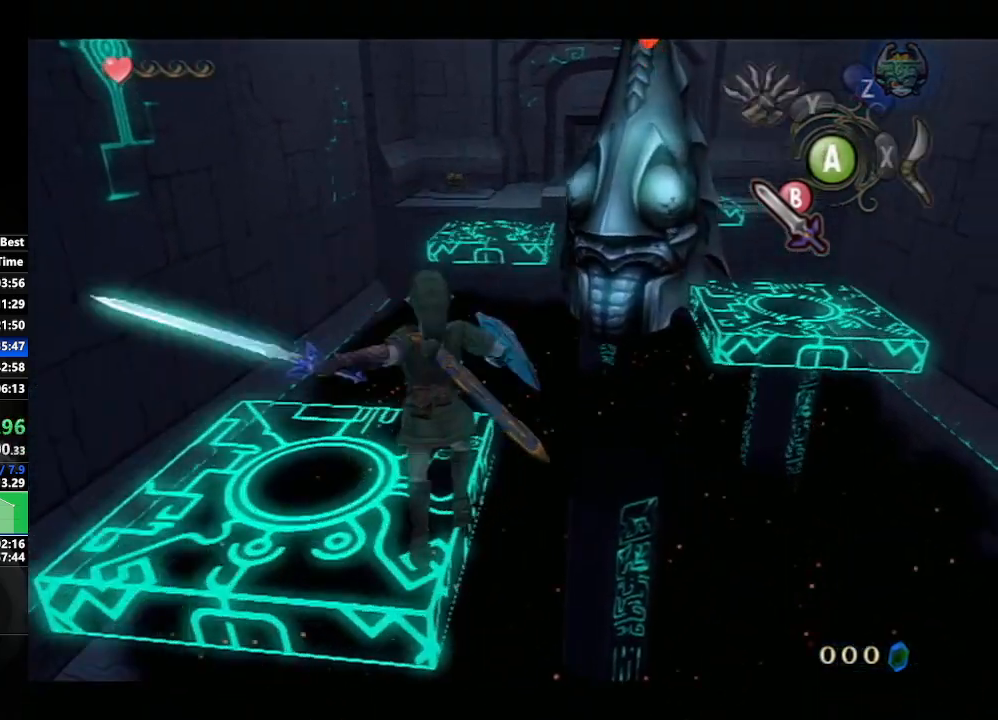
{"buttons": ["L1"], "left_stick": "down", "right_stick": "center", "events": [[50, "left_stick", "right"], [100, "left_stick", "up"], [167, "left_stick", "left"], [217, "left_stick", "down"], [300, "left_stick", "right"], [383, "left_stick", "up"], [433, "left_stick", "left"], [500, "left_stick", "down"]]}
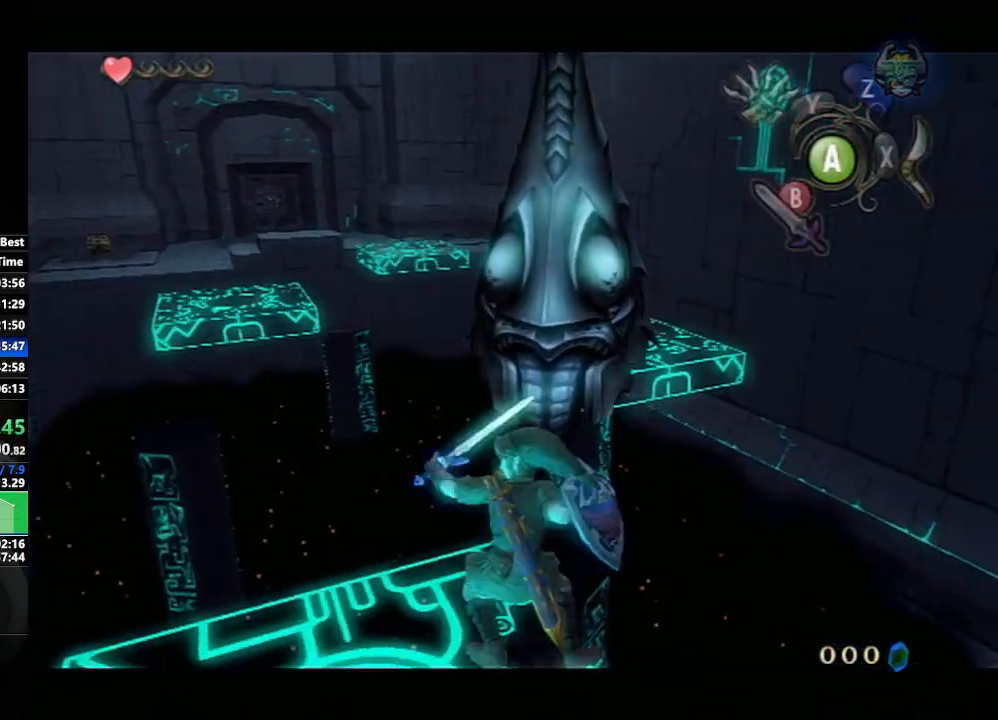
{"buttons": ["L1"], "left_stick": "center", "right_stick": "center", "events": [[117, "left_stick", "down-left"], [217, "left_stick", "down"], [417, "left_stick", "center"]]}
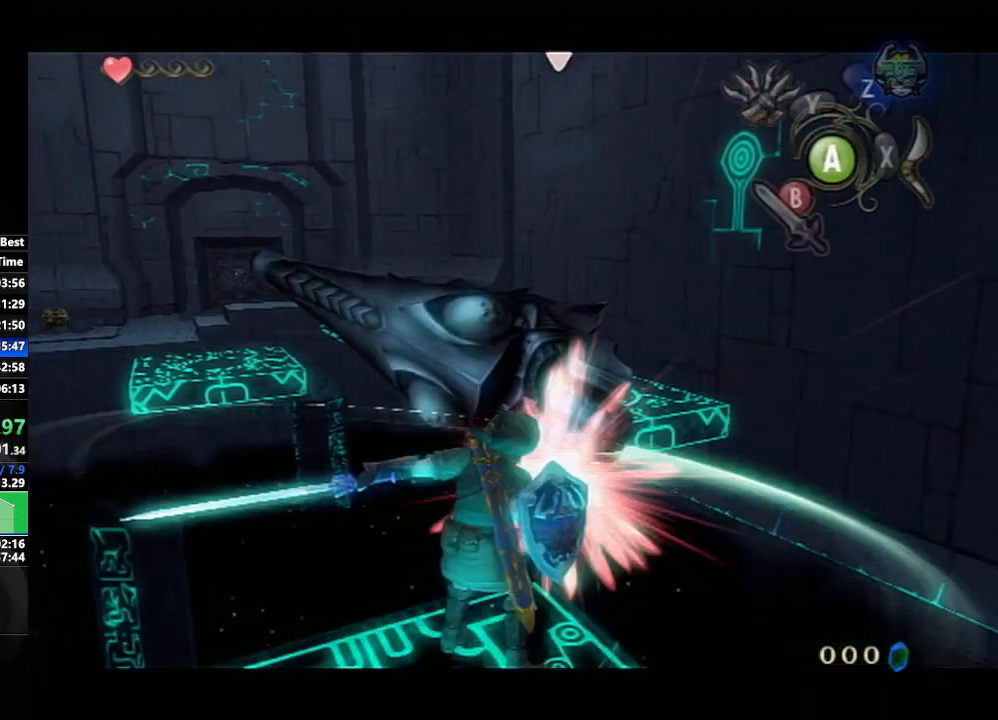
{"buttons": ["L1"], "left_stick": "down", "right_stick": "center", "events": [[17, "left_stick", "down"]]}
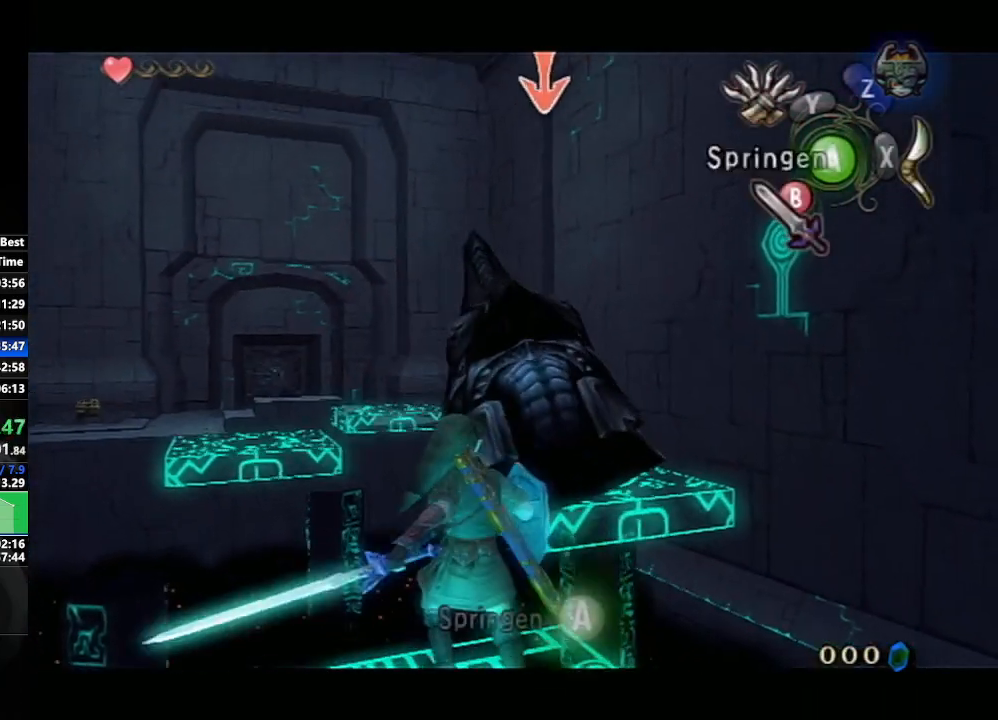
{"buttons": ["L1"], "left_stick": "center", "right_stick": "center", "events": [[133, "left_stick", "center"], [150, "A", "down"], [233, "A", "up"]]}
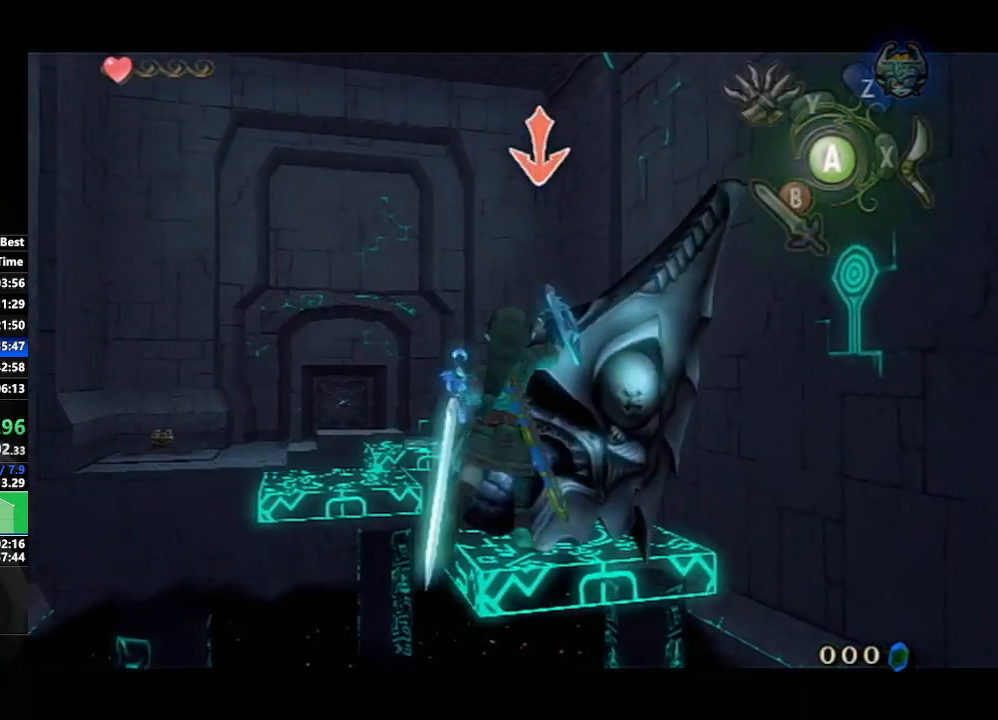
{"buttons": ["L1"], "left_stick": "down", "right_stick": "center", "events": [[267, "left_stick", "down"]]}
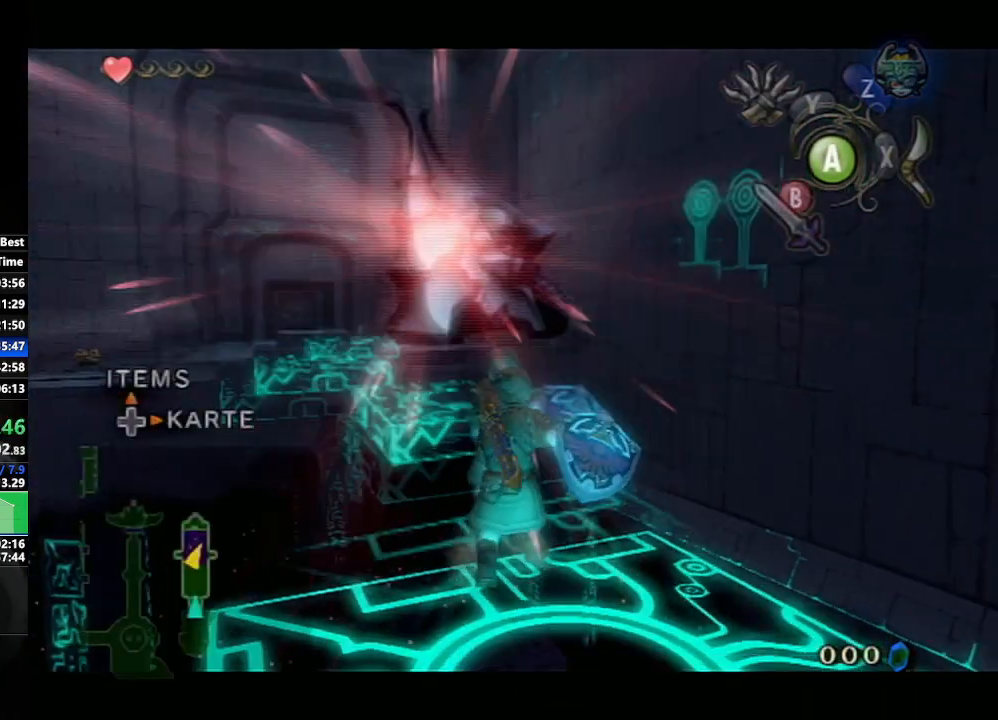
{"buttons": [], "left_stick": "up-left", "right_stick": "center", "events": [[333, "left_stick", "center"], [400, "L1", "up"], [467, "left_stick", "up-left"]]}
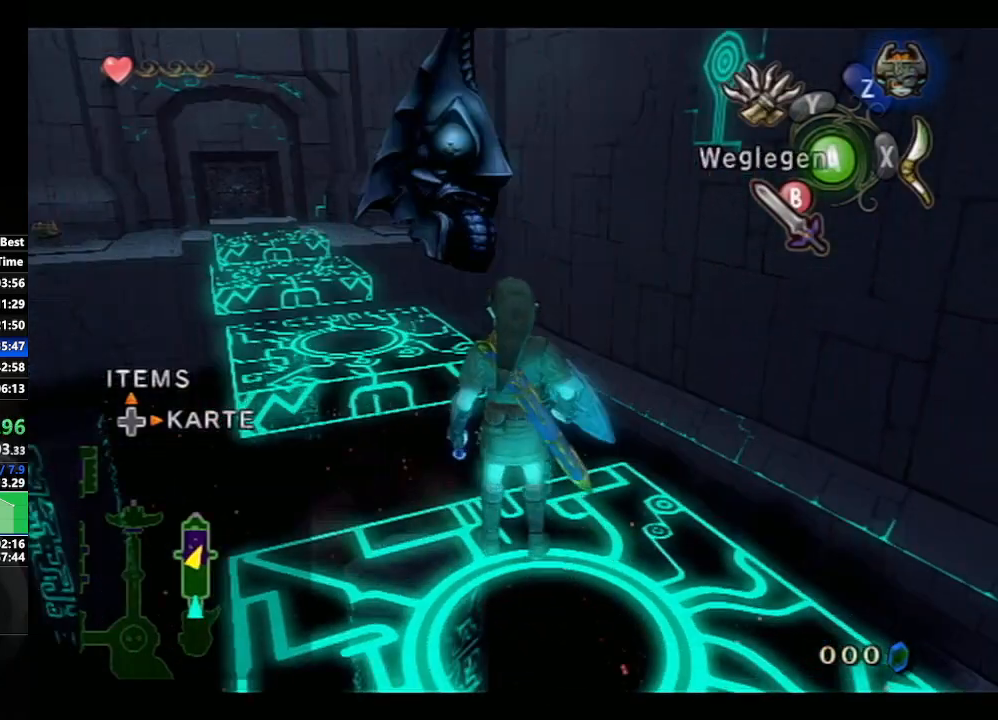
{"buttons": ["L1"], "left_stick": "center", "right_stick": "center", "events": [[33, "L1", "down"], [83, "left_stick", "center"], [250, "left_stick", "down-left"], [433, "left_stick", "center"]]}
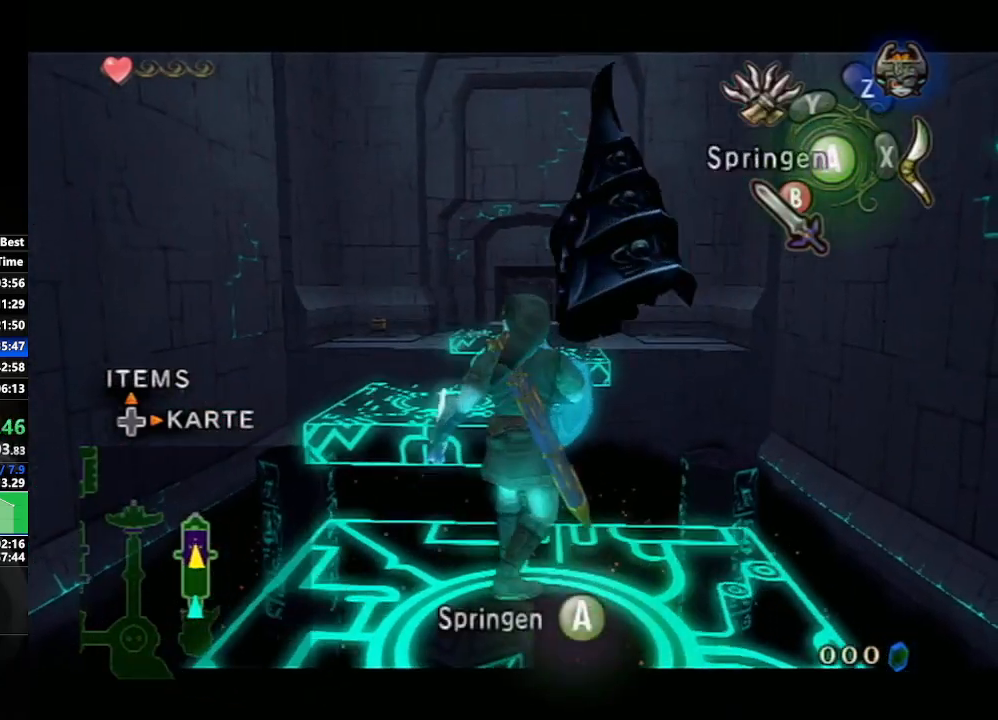
{"buttons": [], "left_stick": "center", "right_stick": "center", "events": [[100, "L1", "up"]]}
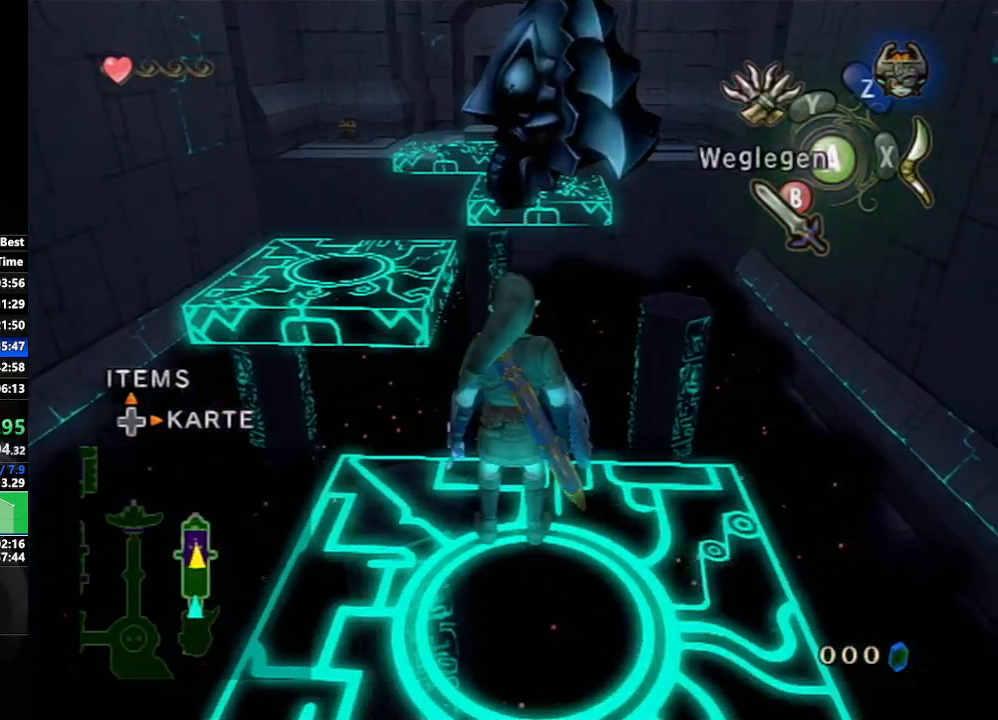
{"buttons": [], "left_stick": "center", "right_stick": "center", "events": []}
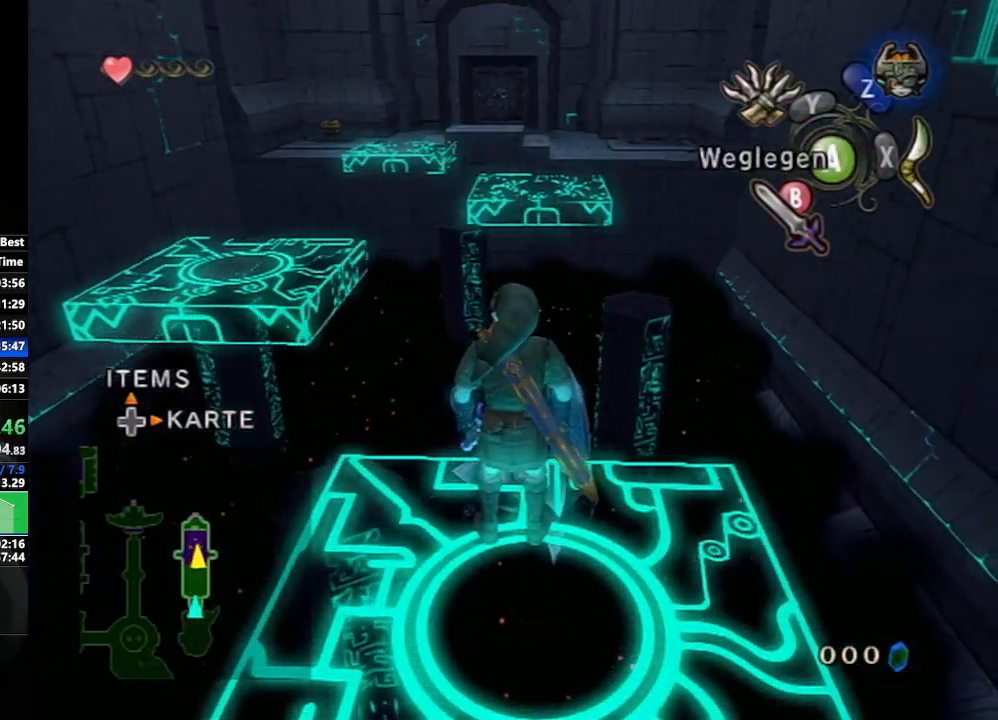
{"buttons": [], "left_stick": "center", "right_stick": "center", "events": []}
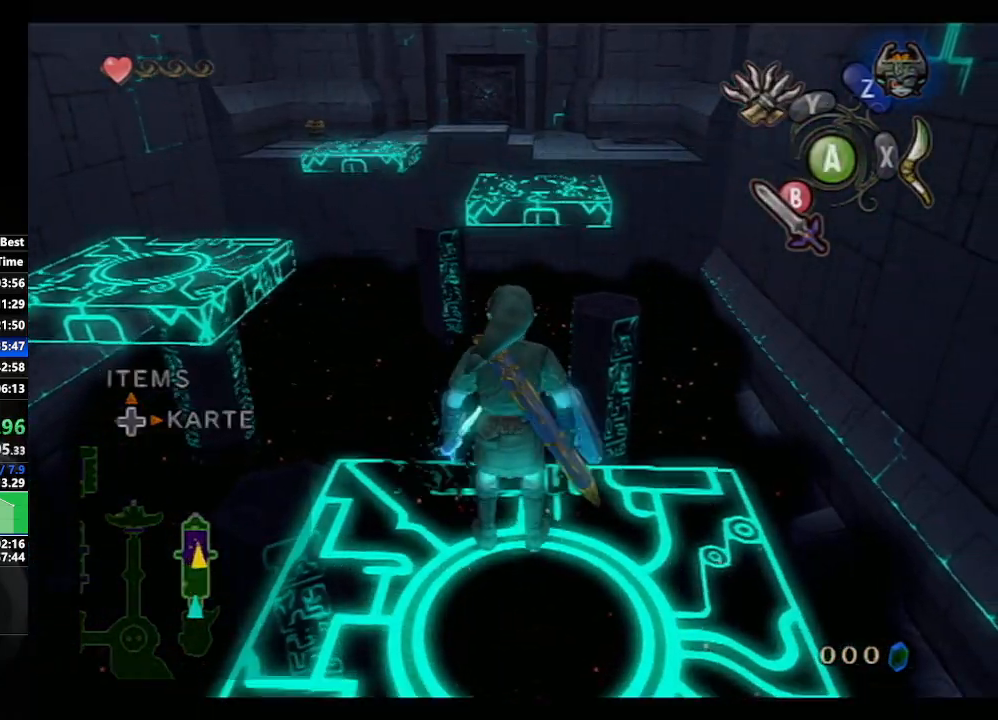
{"buttons": [], "left_stick": "center", "right_stick": "center", "events": [[283, "left_stick", "left"], [350, "left_stick", "center"]]}
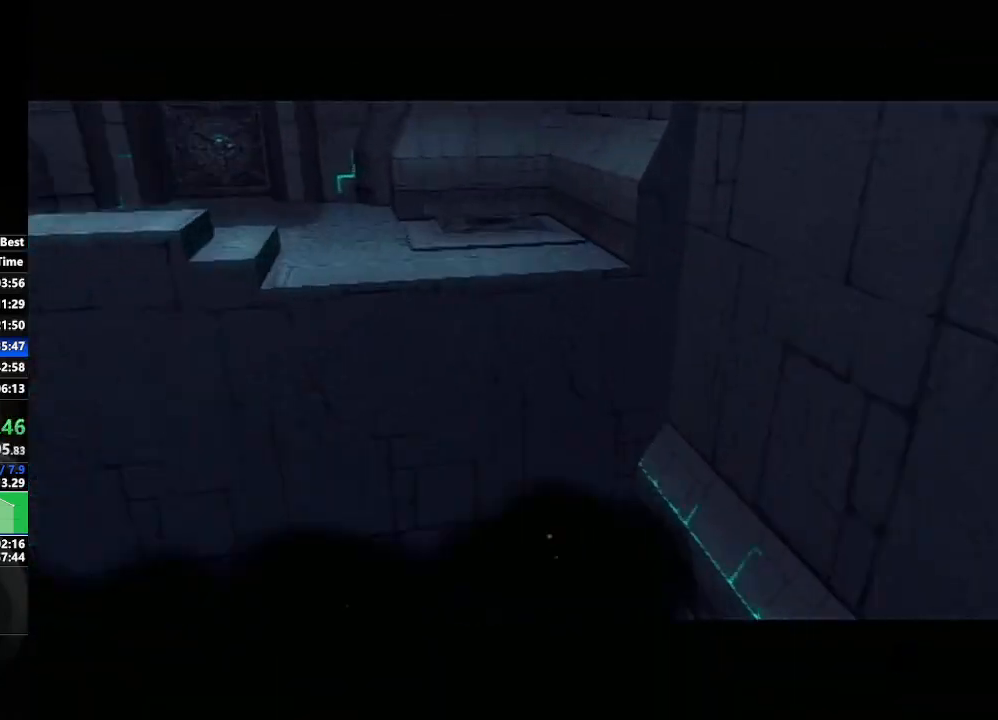
{"buttons": [], "left_stick": "left", "right_stick": "center", "events": [[500, "left_stick", "left"]]}
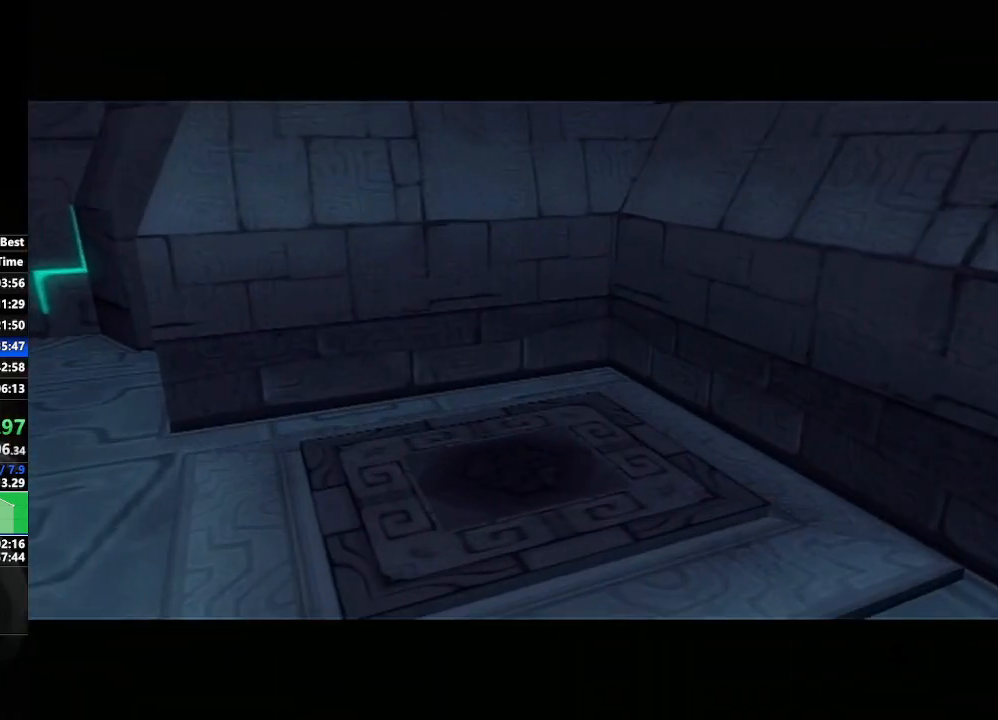
{"buttons": [], "left_stick": "center", "right_stick": "center", "events": [[183, "left_stick", "down-left"], [467, "left_stick", "center"]]}
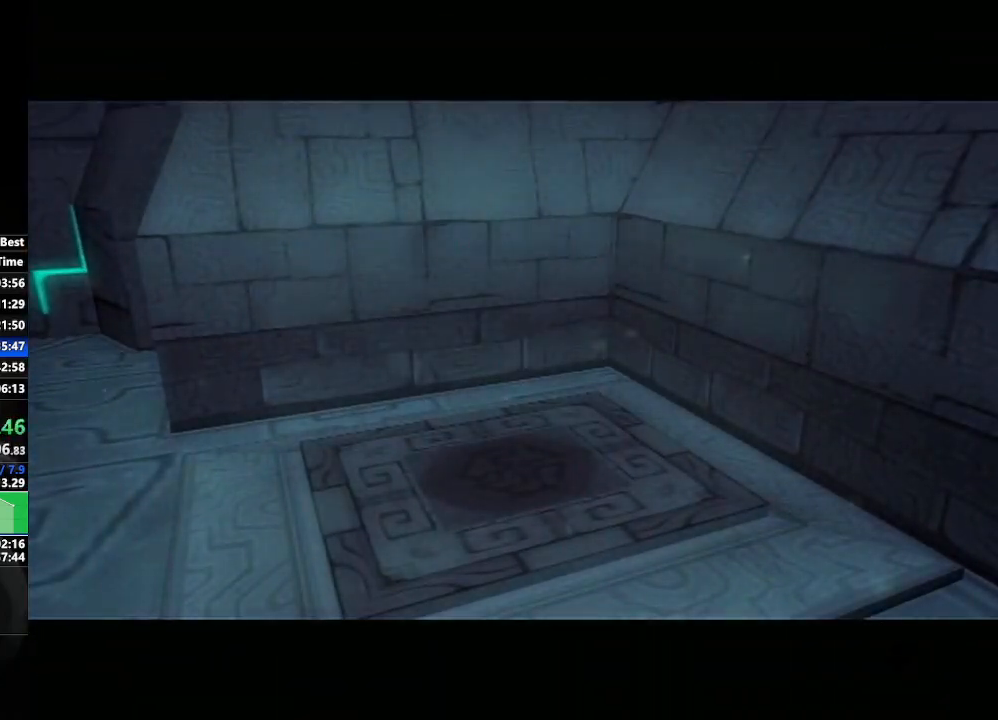
{"buttons": [], "left_stick": "center", "right_stick": "center", "events": []}
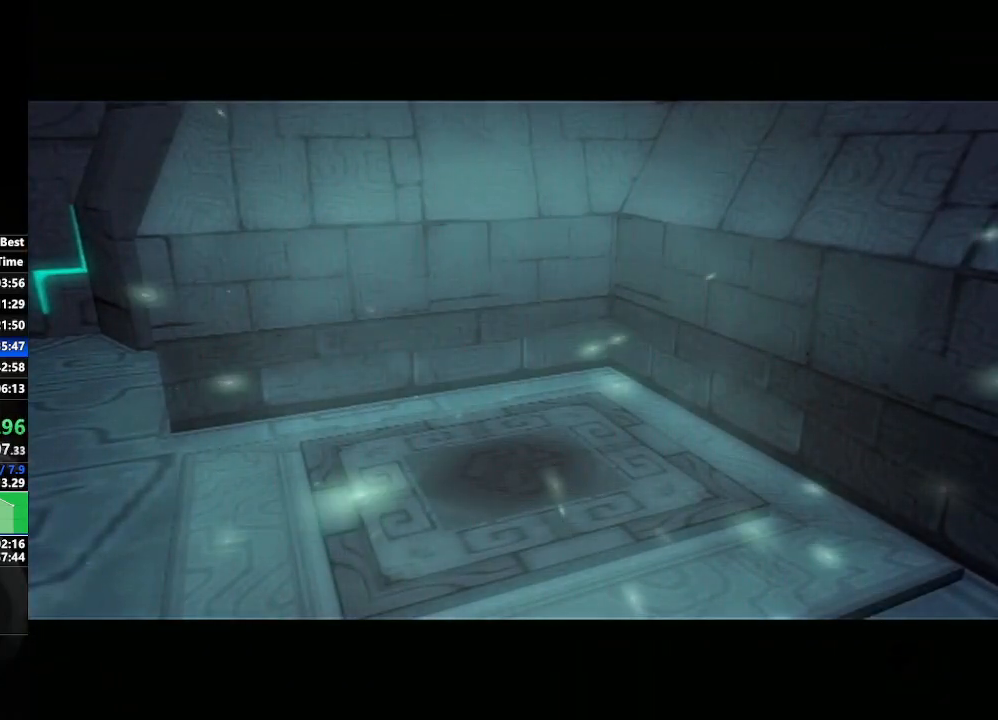
{"buttons": [], "left_stick": "center", "right_stick": "center", "events": []}
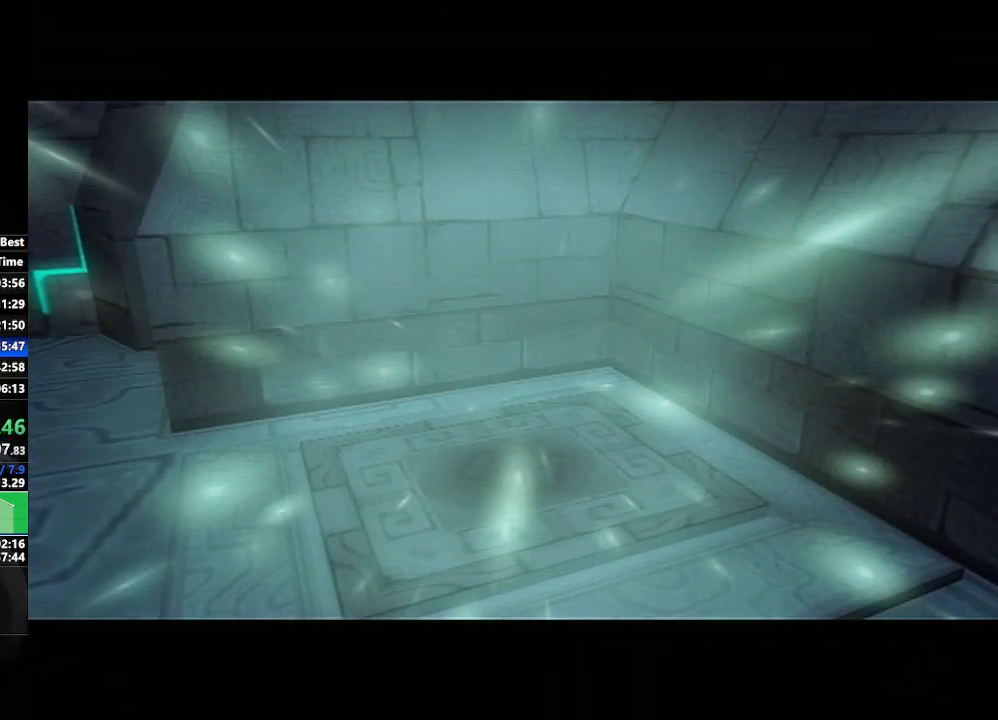
{"buttons": [], "left_stick": "center", "right_stick": "center", "events": []}
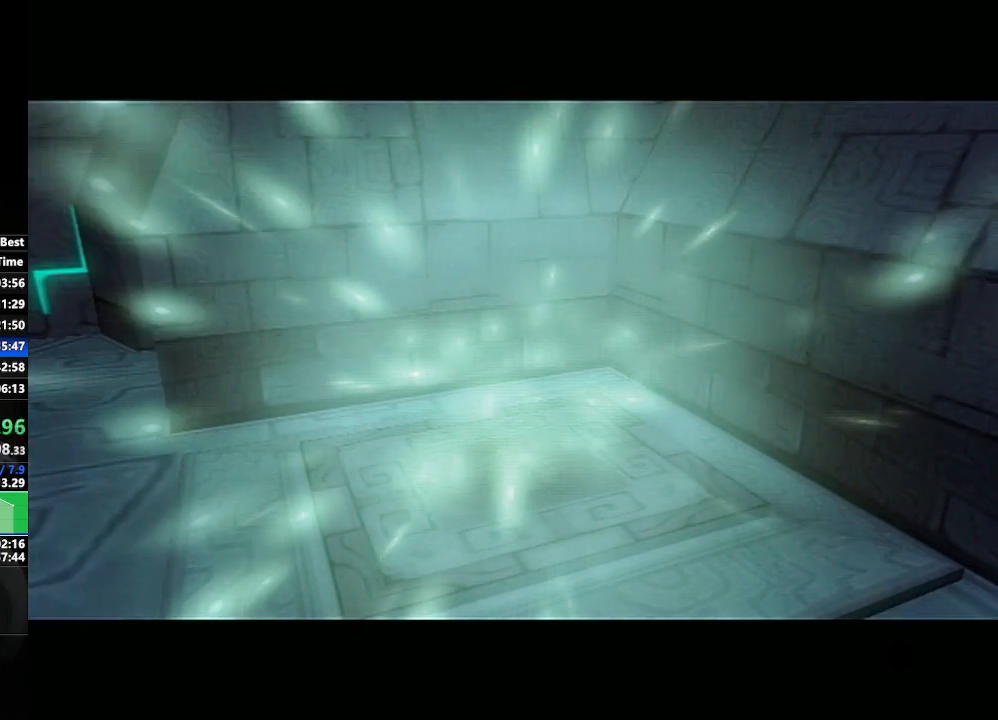
{"buttons": [], "left_stick": "center", "right_stick": "center", "events": []}
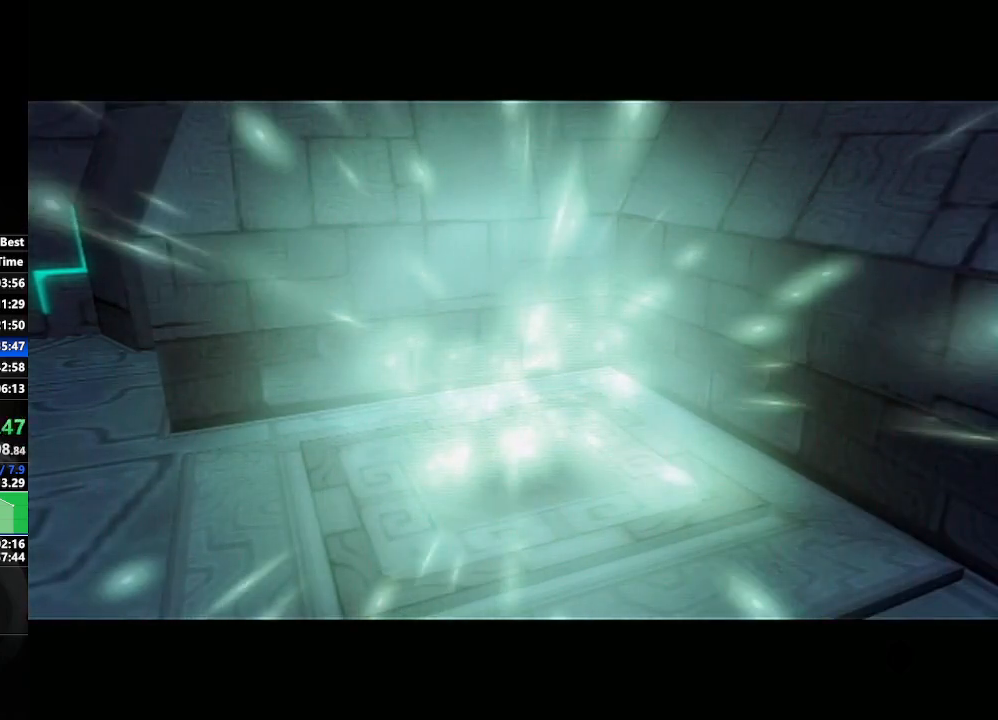
{"buttons": [], "left_stick": "center", "right_stick": "center", "events": []}
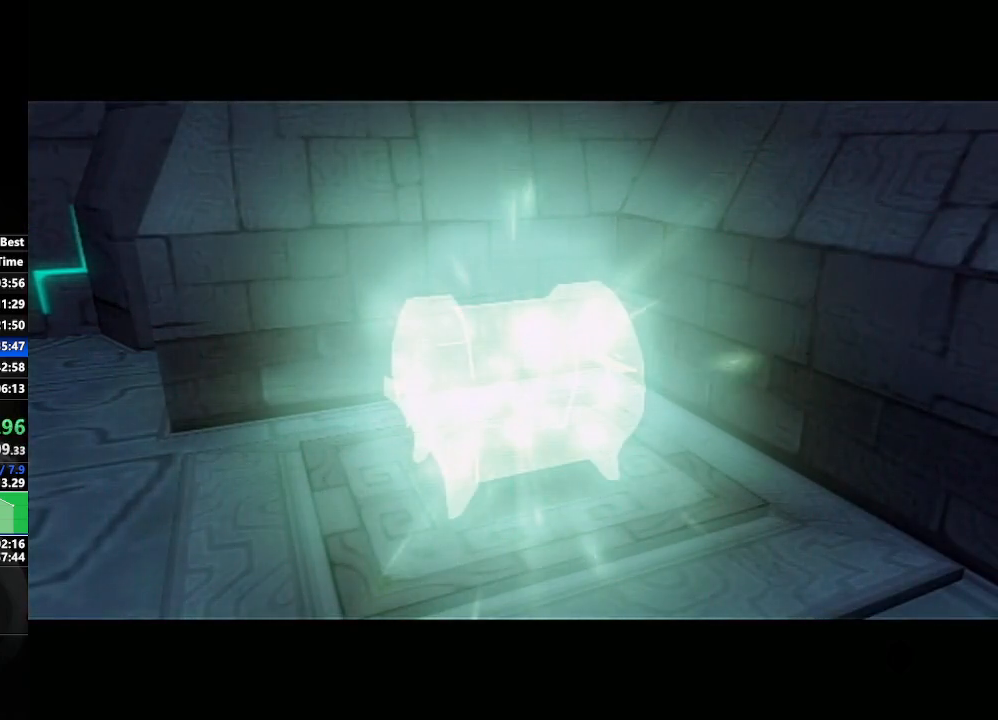
{"buttons": [], "left_stick": "center", "right_stick": "center", "events": []}
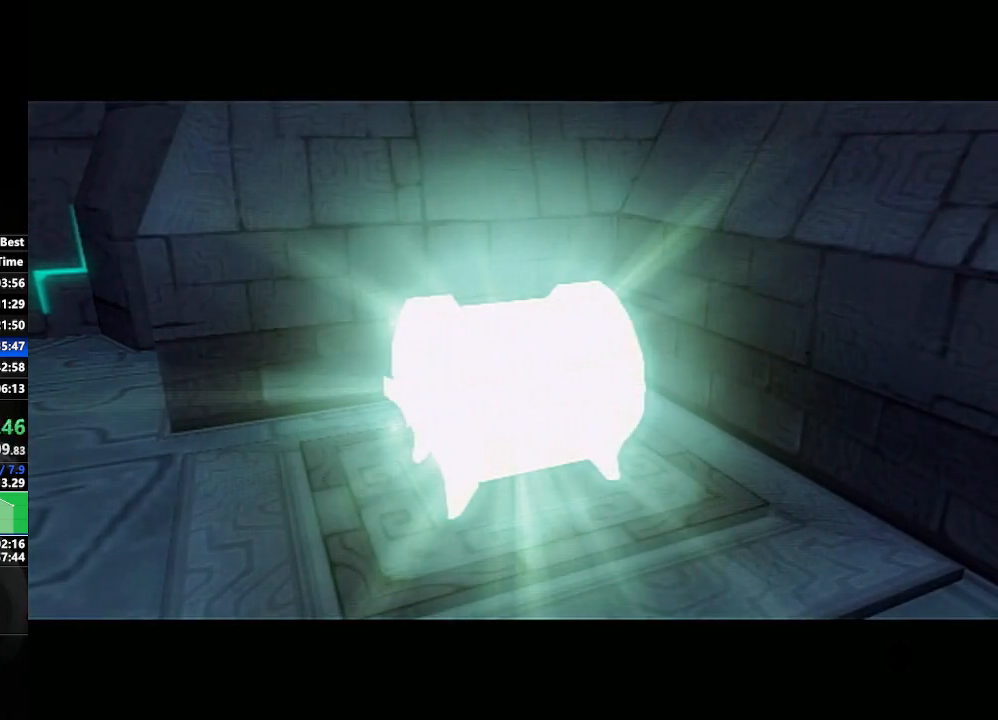
{"buttons": [], "left_stick": "center", "right_stick": "center", "events": []}